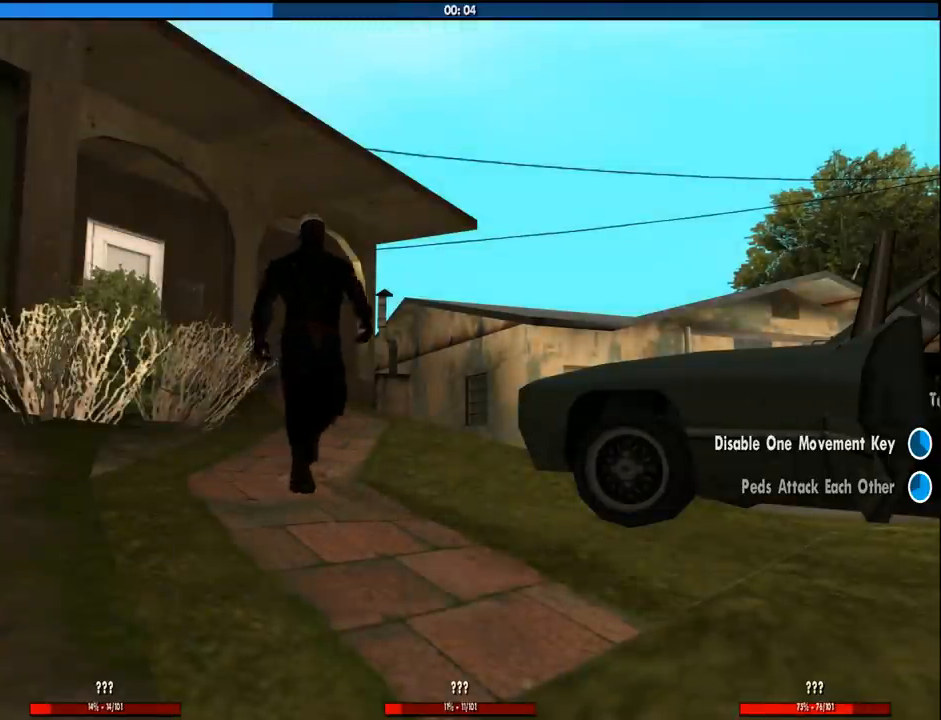
Gameplay with keyboard and mouse; each line is a JSON object with the keys and mouse buttons held at the frame after it. "events" lists presses ("down") and releases ("up") of "1", "2", "3", "4", "5", "6", "8", "a", "alt", "c", "ctrl", "d", "down", "e", "escape", "f", "f1", "f2", "f3", "g", "h", "left", "num2", "q", "r", "right", "s", "shift", "space", "tab", "up", "v", "w", "x", "z", "mouse_left", "mouse_middle", "mouse_right", "mouse_wheel_up" and "mouse_wheel_down" between this image and that frame as [ms after this image, input, new state], when the widget could be followed in between. "mouse_left", "mouse_middle", "mouse_right", "mouse_wheel_up", "mouse_wheel_down" = the "left", "middle", "right", "wheel_up", "wheel_down" buttons of the "mouse" list. No other keys are recorded. Mouse movement is not recorded.
{"keys": [], "mouse": [], "events": []}
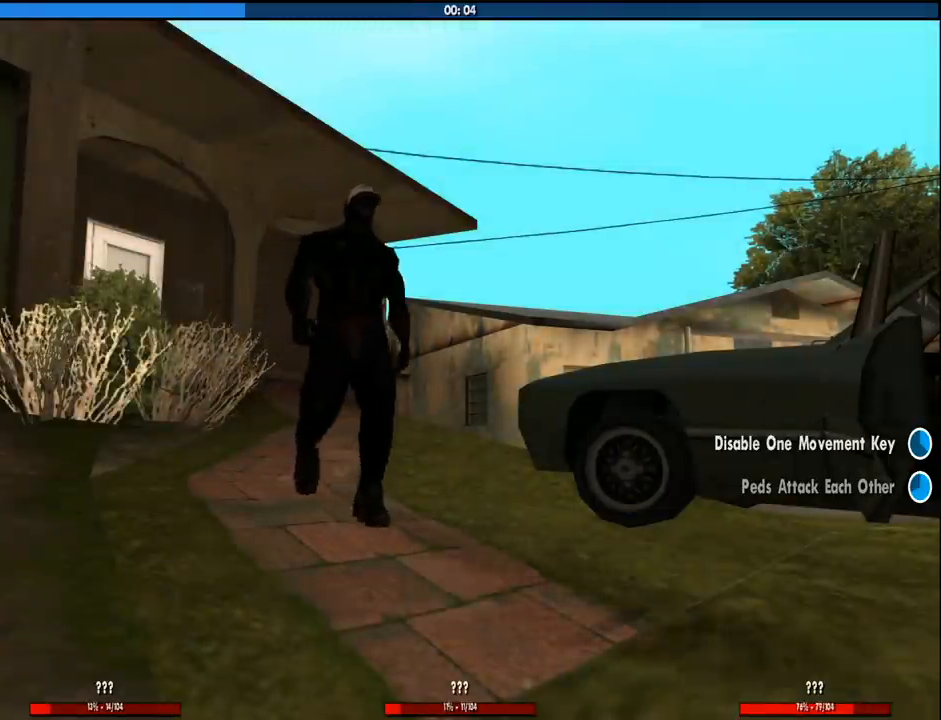
{"keys": [], "mouse": [], "events": []}
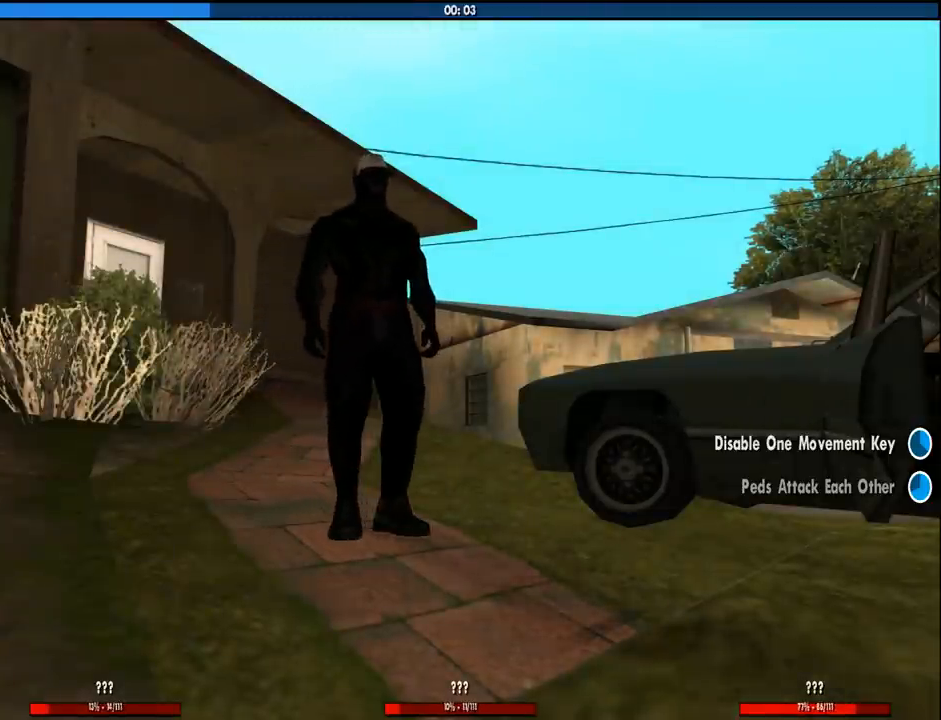
{"keys": ["a", "w"], "mouse": [], "events": [[366, "w", "down"], [450, "a", "down"]]}
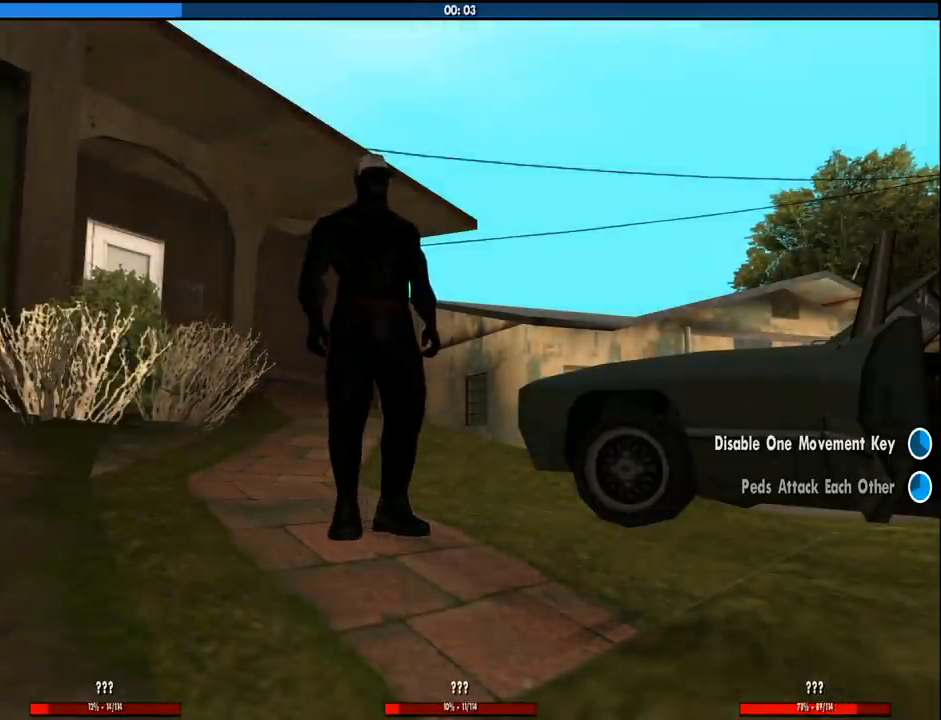
{"keys": ["w"], "mouse": [], "events": [[100, "f", "down"], [183, "a", "up"], [183, "f", "up"]]}
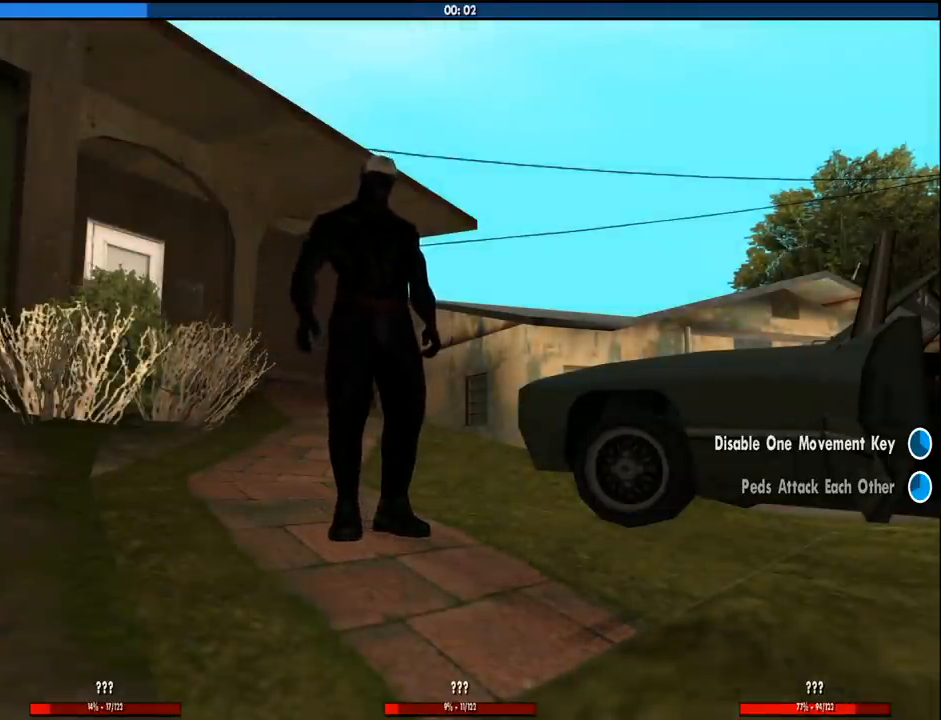
{"keys": [], "mouse": [], "events": [[66, "w", "up"]]}
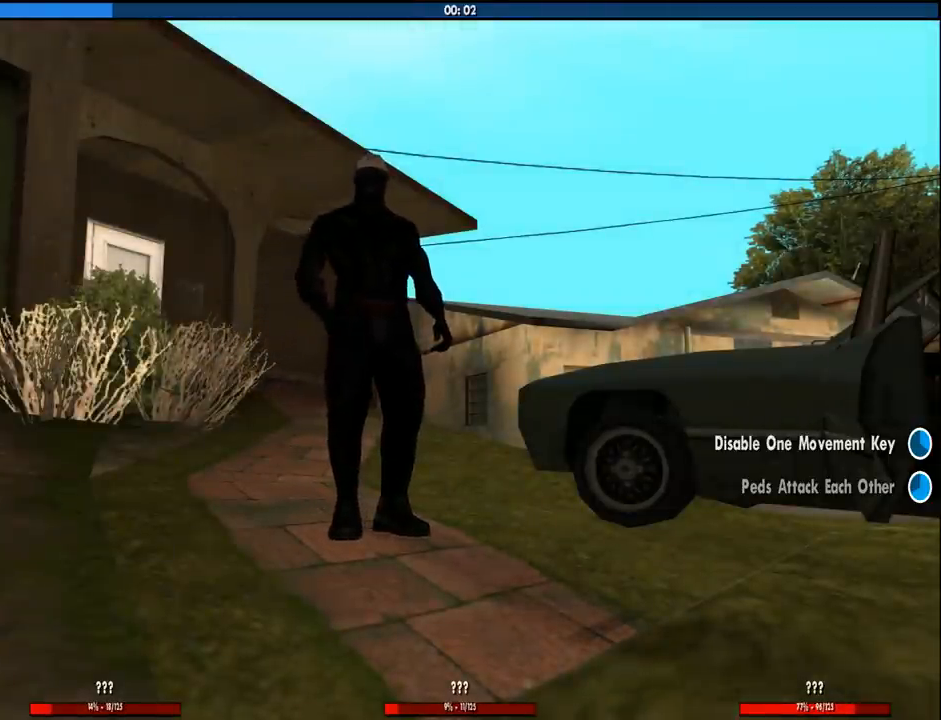
{"keys": ["f", "space", "w"], "mouse": [], "events": [[83, "w", "down"], [266, "space", "down"], [416, "f", "down"], [416, "space", "up"], [500, "space", "down"]]}
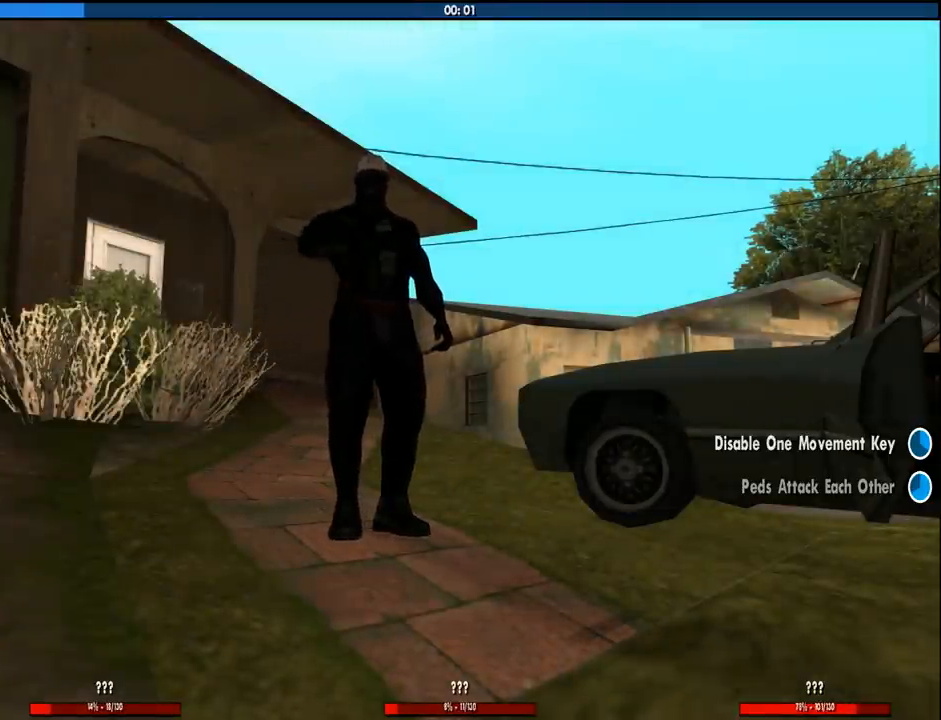
{"keys": ["a", "f", "w"], "mouse": [], "events": [[50, "f", "up"], [100, "a", "down"], [100, "space", "up"], [183, "f", "down"], [183, "space", "down"], [233, "space", "up"], [416, "space", "down"], [466, "space", "up"]]}
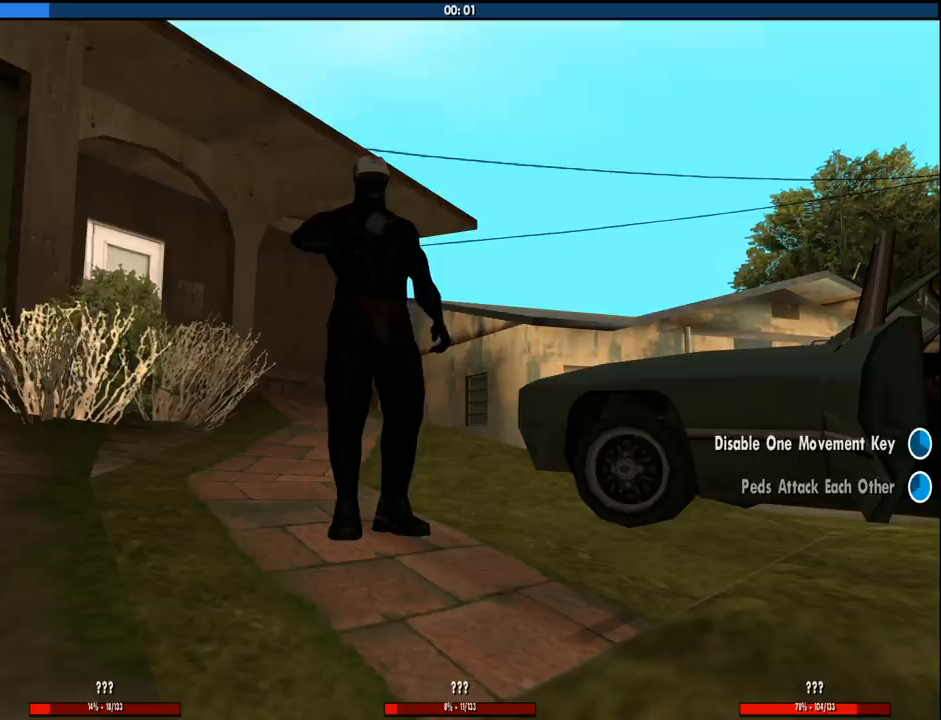
{"keys": ["w"], "mouse": [], "events": [[16, "a", "up"], [116, "space", "down"], [150, "f", "up"], [150, "space", "up"], [300, "space", "down"], [350, "f", "down"], [400, "space", "up"], [433, "f", "up"]]}
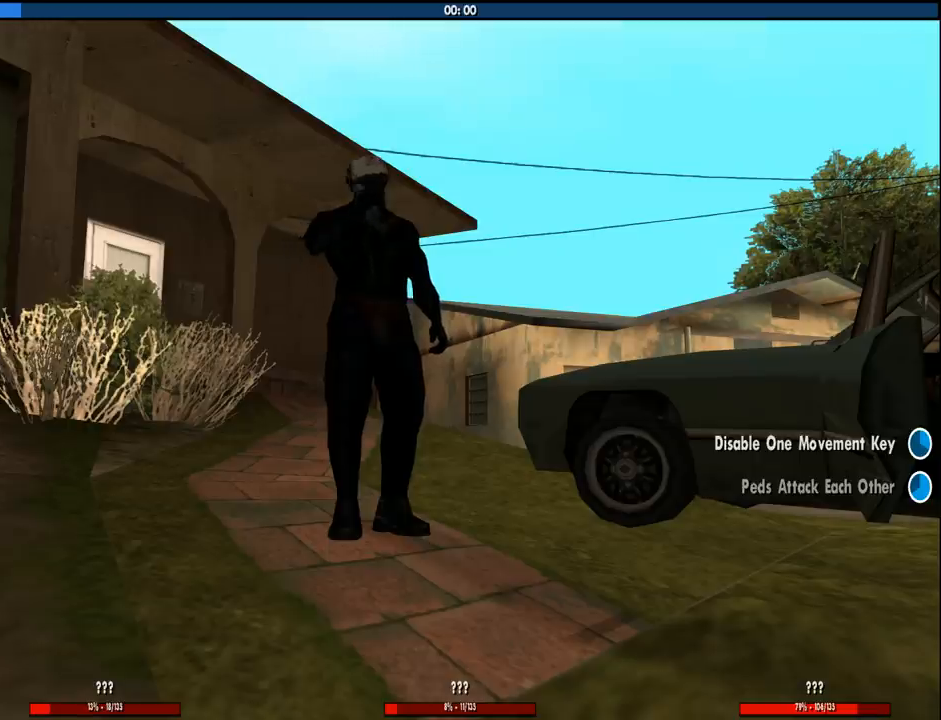
{"keys": ["w"], "mouse": [], "events": [[33, "f", "down"], [33, "space", "down"], [83, "space", "up"], [133, "f", "up"], [216, "f", "down"], [216, "space", "down"], [316, "f", "up"], [316, "space", "up"], [400, "f", "down"], [450, "space", "down"], [500, "f", "up"], [500, "space", "up"]]}
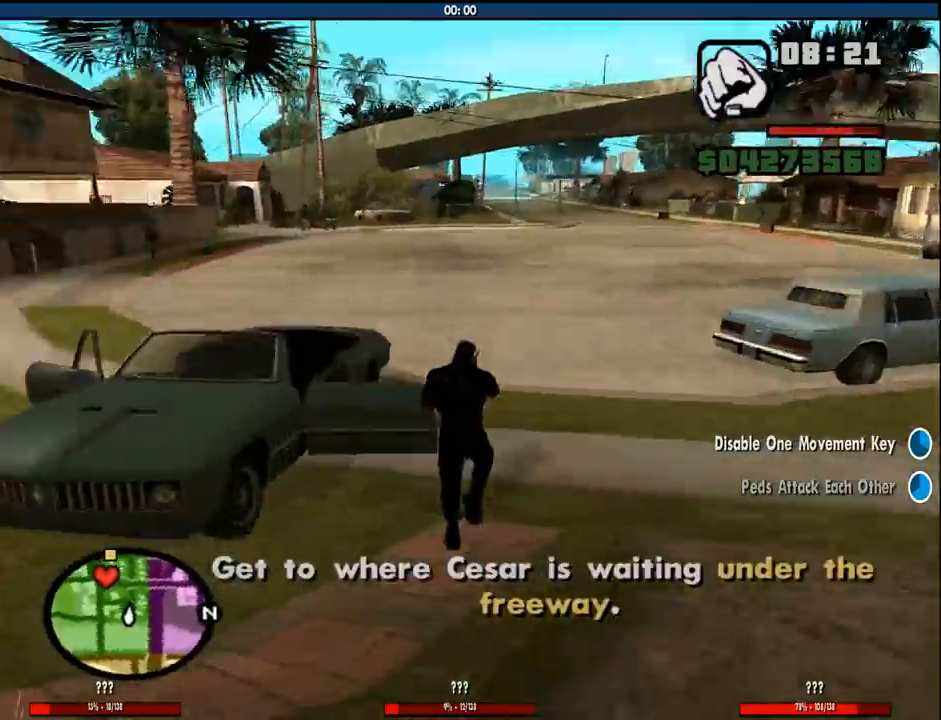
{"keys": ["w"], "mouse": [], "events": [[100, "f", "down"], [133, "space", "down"], [233, "f", "up"], [233, "space", "up"]]}
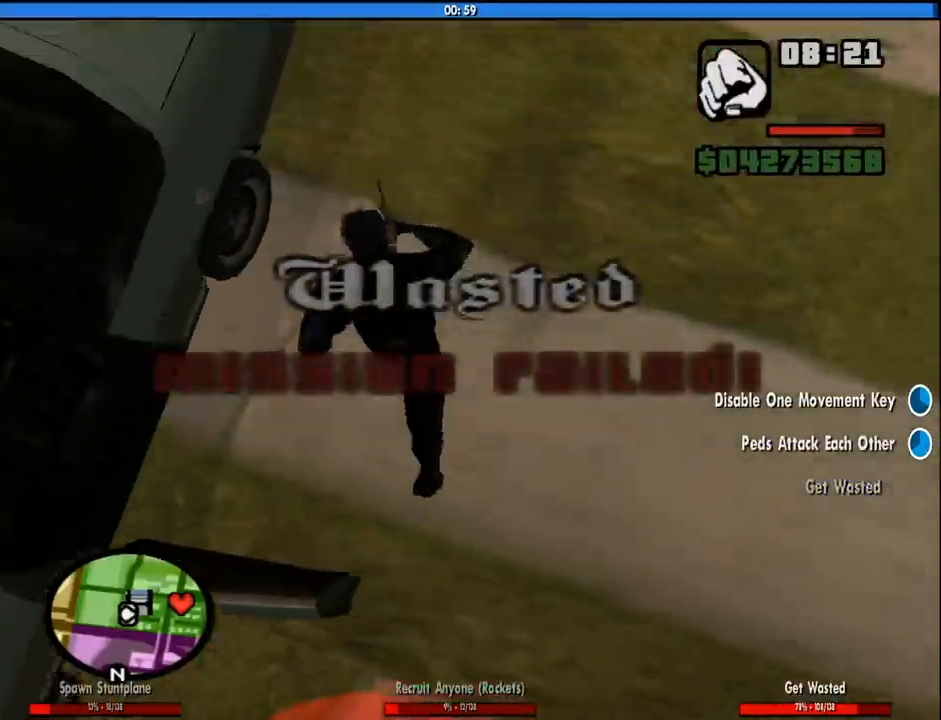
{"keys": ["w"], "mouse": [], "events": [[200, "a", "down"], [350, "a", "up"]]}
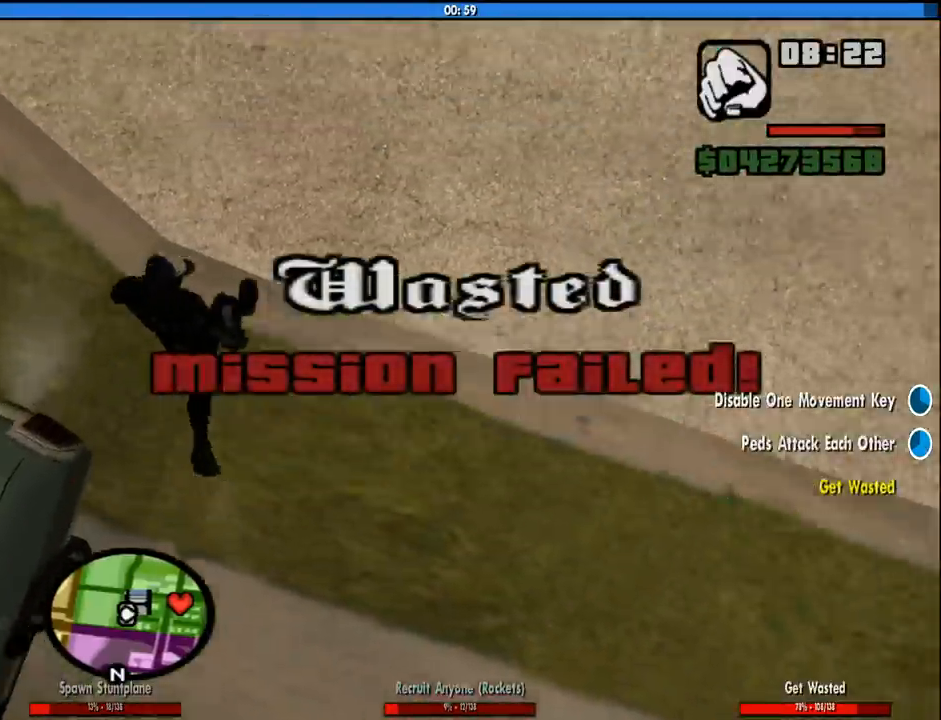
{"keys": ["w"], "mouse": [], "events": [[83, "d", "down"], [316, "d", "up"]]}
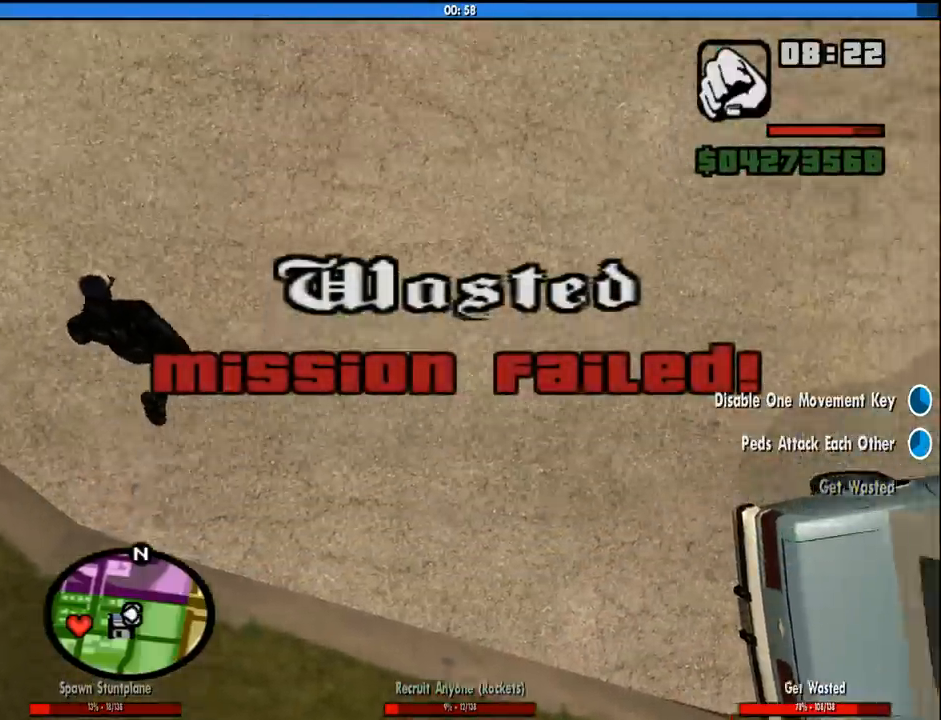
{"keys": ["w"], "mouse": [], "events": []}
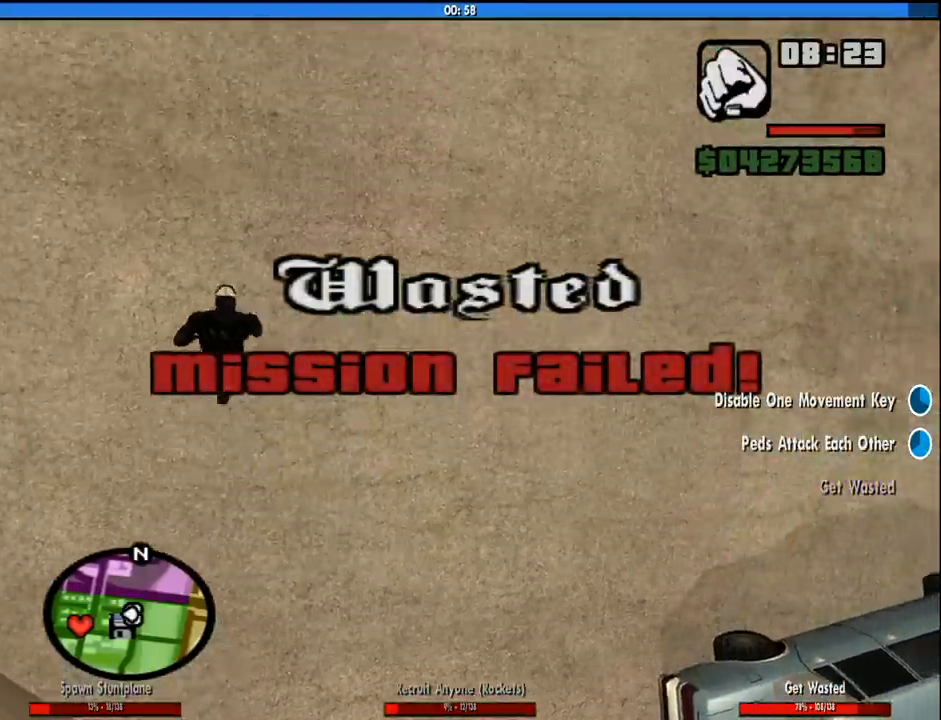
{"keys": ["w"], "mouse": [], "events": [[66, "shift", "down"], [200, "shift", "up"], [300, "shift", "down"], [433, "shift", "up"]]}
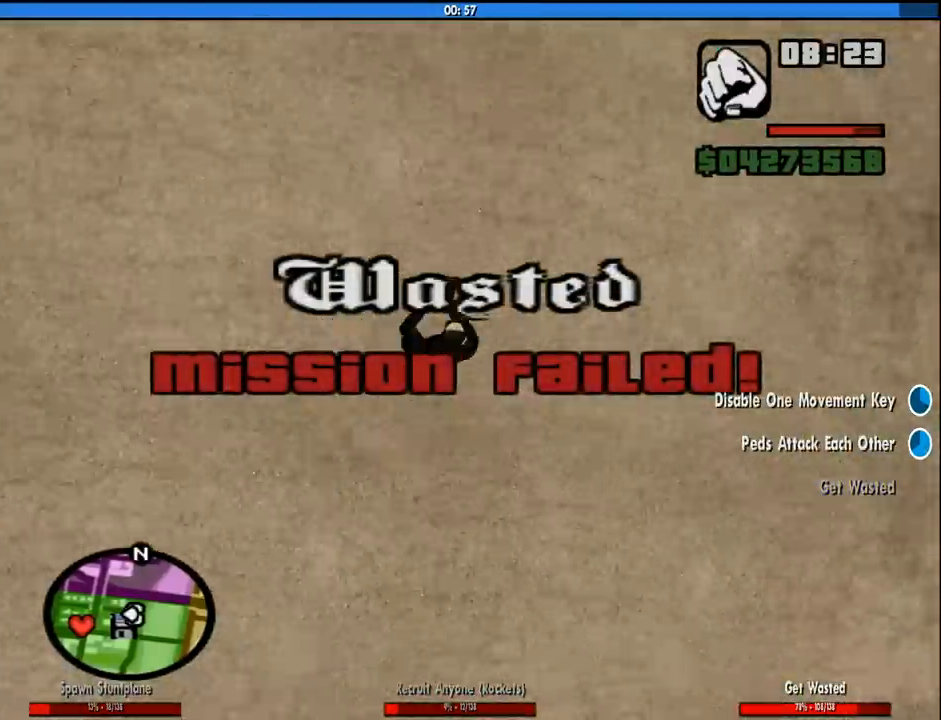
{"keys": ["d", "w"], "mouse": [], "events": [[400, "d", "down"]]}
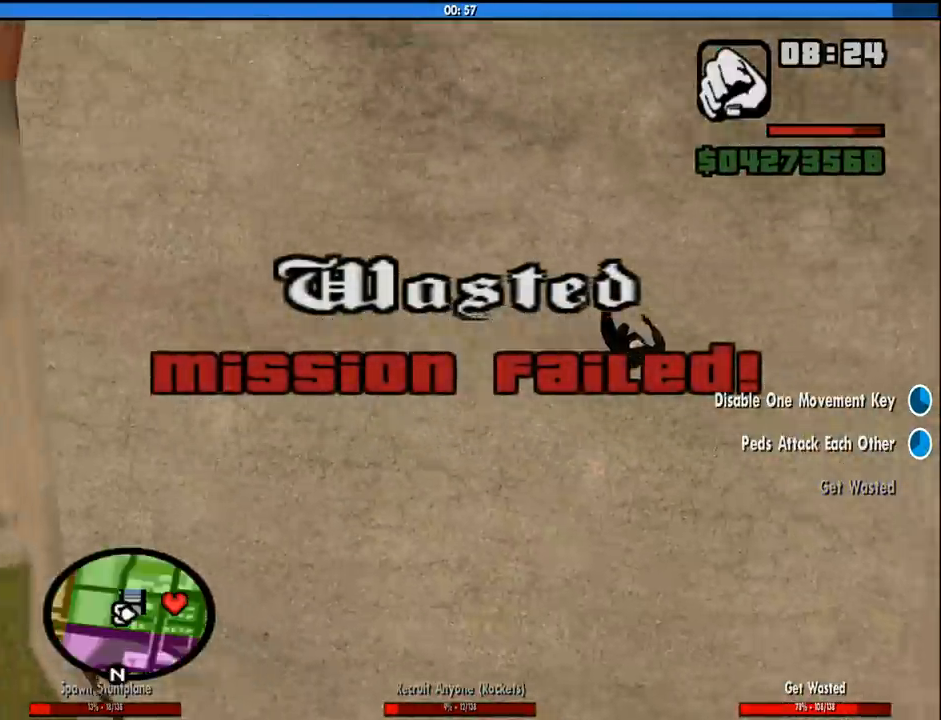
{"keys": ["d", "w"], "mouse": [], "events": [[100, "a", "down"], [150, "space", "down"], [183, "a", "up"], [233, "space", "up"]]}
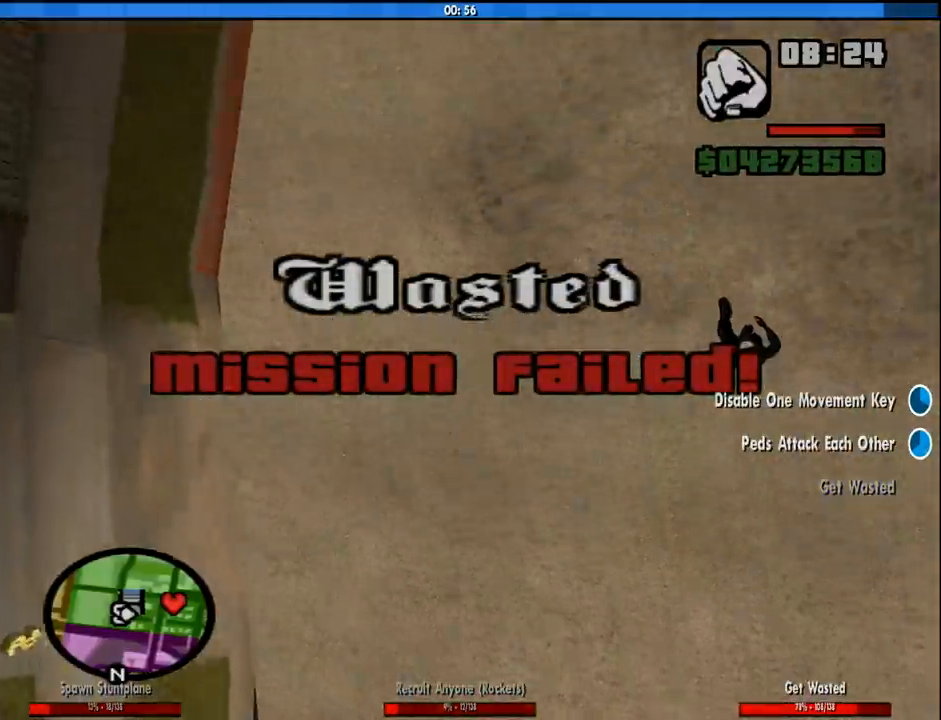
{"keys": [], "mouse": [], "events": [[66, "w", "up"], [200, "d", "up"]]}
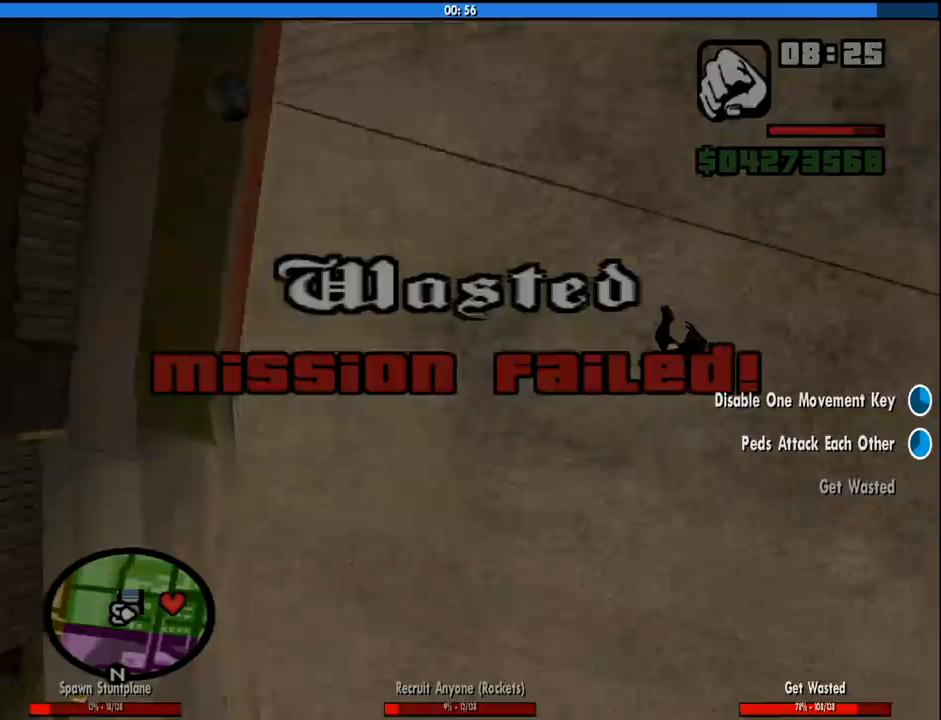
{"keys": [], "mouse": [], "events": []}
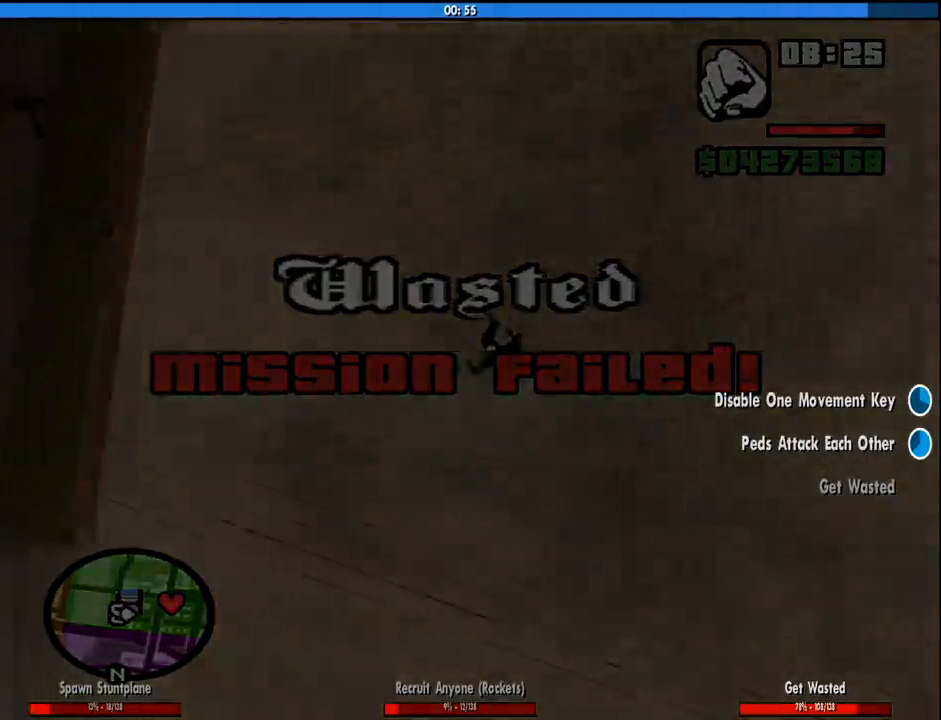
{"keys": [], "mouse": [], "events": []}
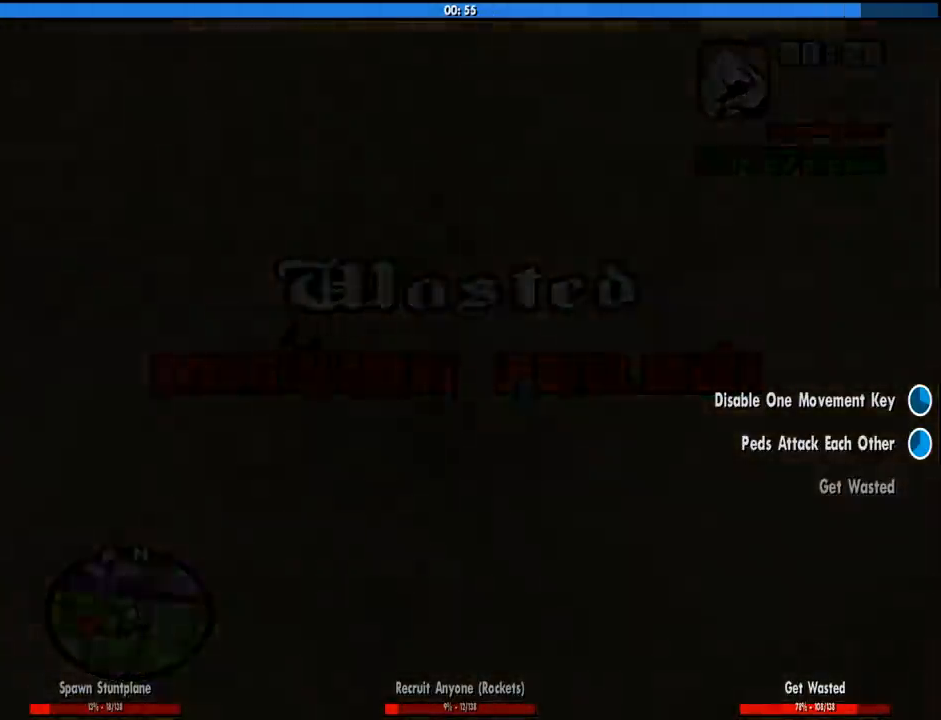
{"keys": ["w"], "mouse": [], "events": [[350, "w", "down"]]}
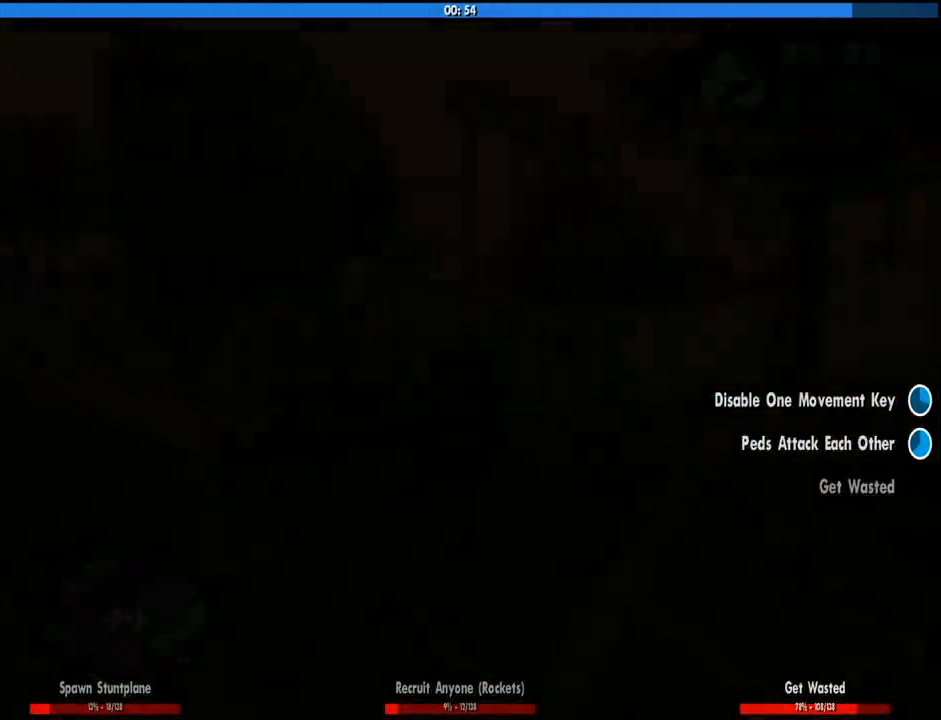
{"keys": ["space", "w"], "mouse": [], "events": [[83, "space", "down"], [166, "space", "up"], [316, "space", "down"], [366, "space", "up"], [500, "space", "down"]]}
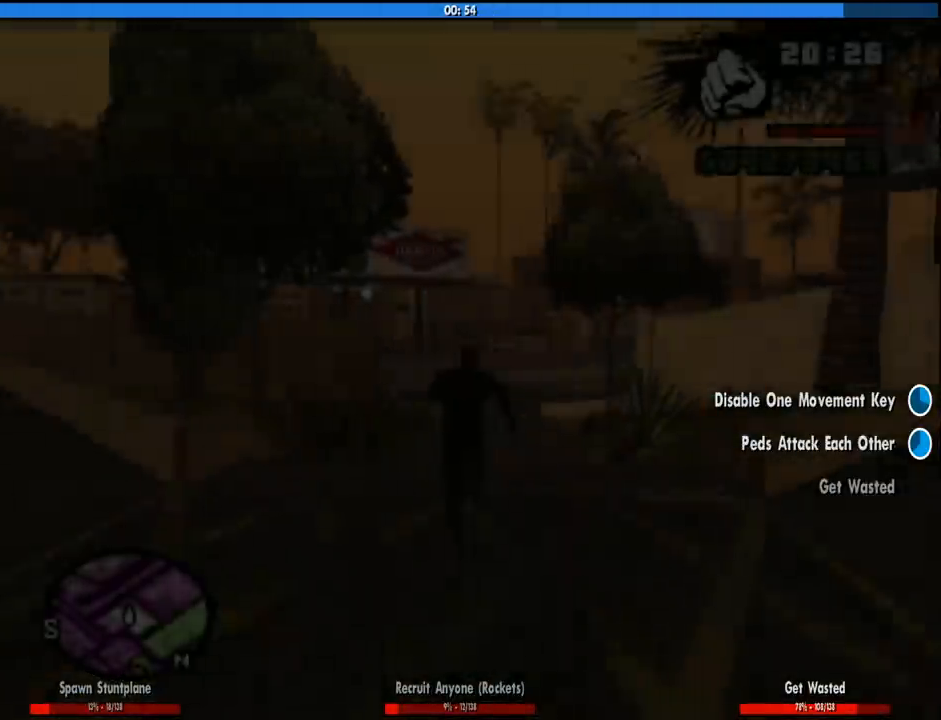
{"keys": ["a", "space", "w"], "mouse": [], "events": [[50, "a", "down"], [100, "space", "up"], [233, "space", "down"], [333, "space", "up"], [466, "space", "down"]]}
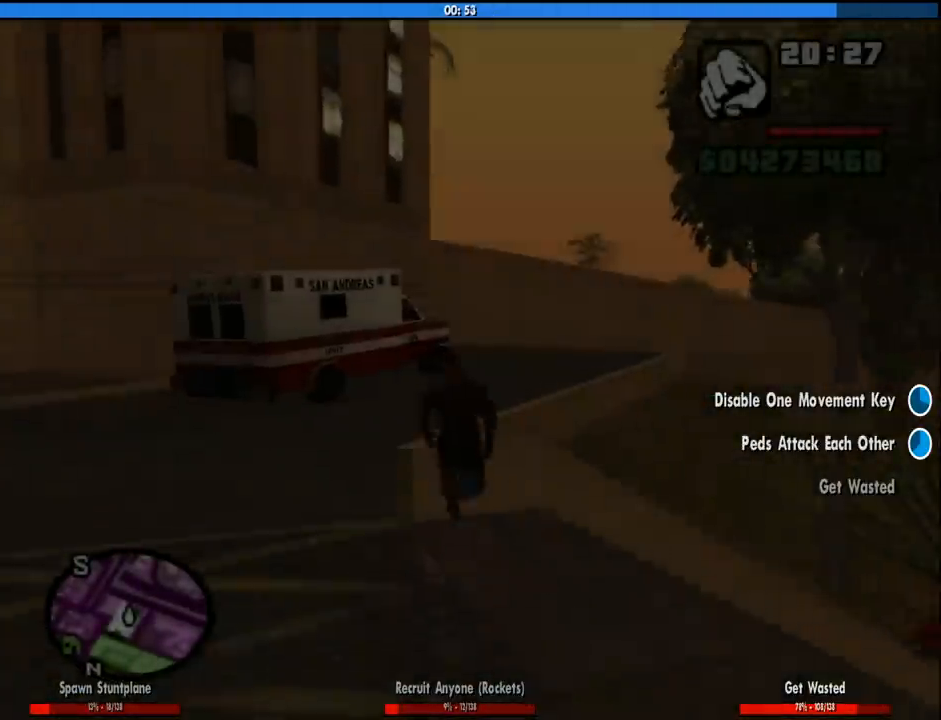
{"keys": ["space", "w"], "mouse": [], "events": [[66, "space", "up"], [200, "space", "down"], [250, "space", "up"], [350, "a", "up"], [433, "space", "down"]]}
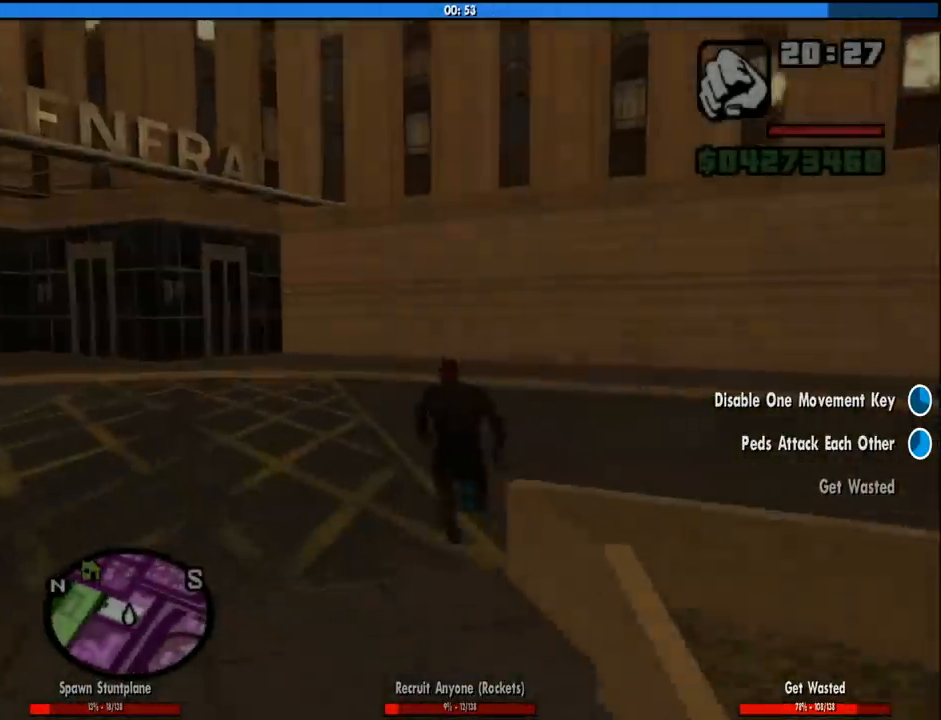
{"keys": ["w"], "mouse": [], "events": [[33, "space", "up"], [166, "space", "down"], [216, "space", "up"], [366, "space", "down"], [416, "space", "up"]]}
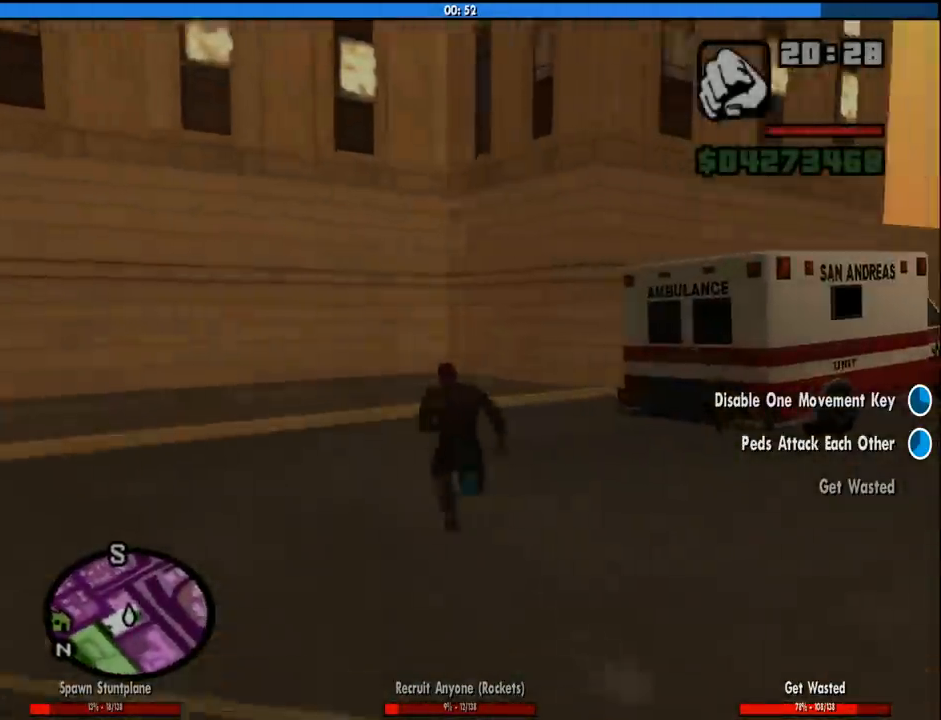
{"keys": ["w"], "mouse": [], "events": [[50, "space", "down"], [150, "space", "up"], [283, "space", "down"], [383, "space", "up"]]}
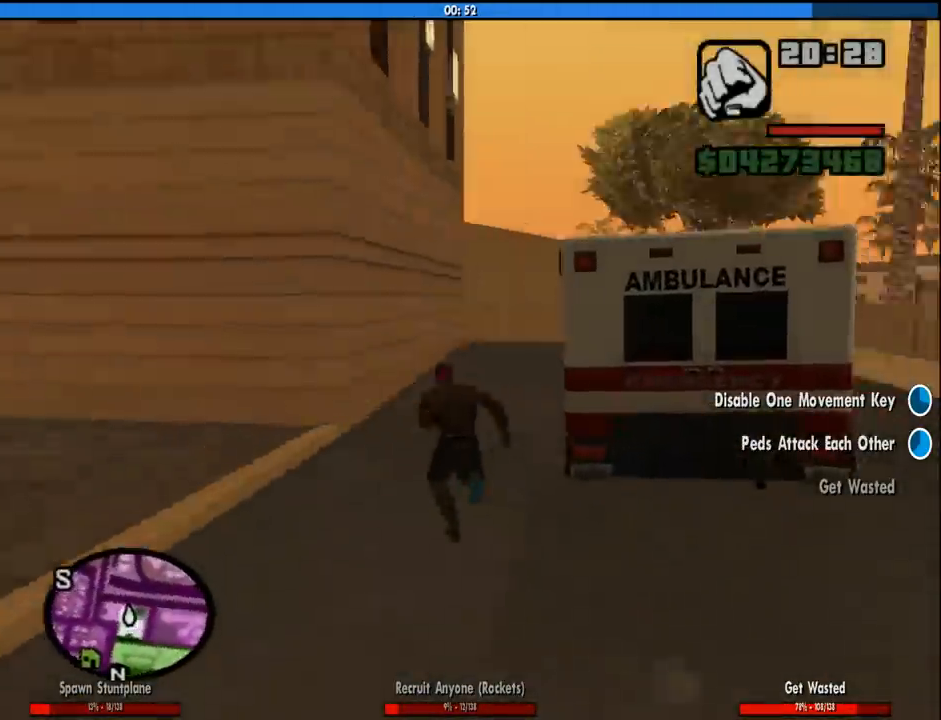
{"keys": [], "mouse": [], "events": [[16, "space", "down"], [116, "space", "up"], [200, "space", "down"], [250, "f", "down"], [300, "space", "up"], [350, "f", "up"], [400, "w", "up"]]}
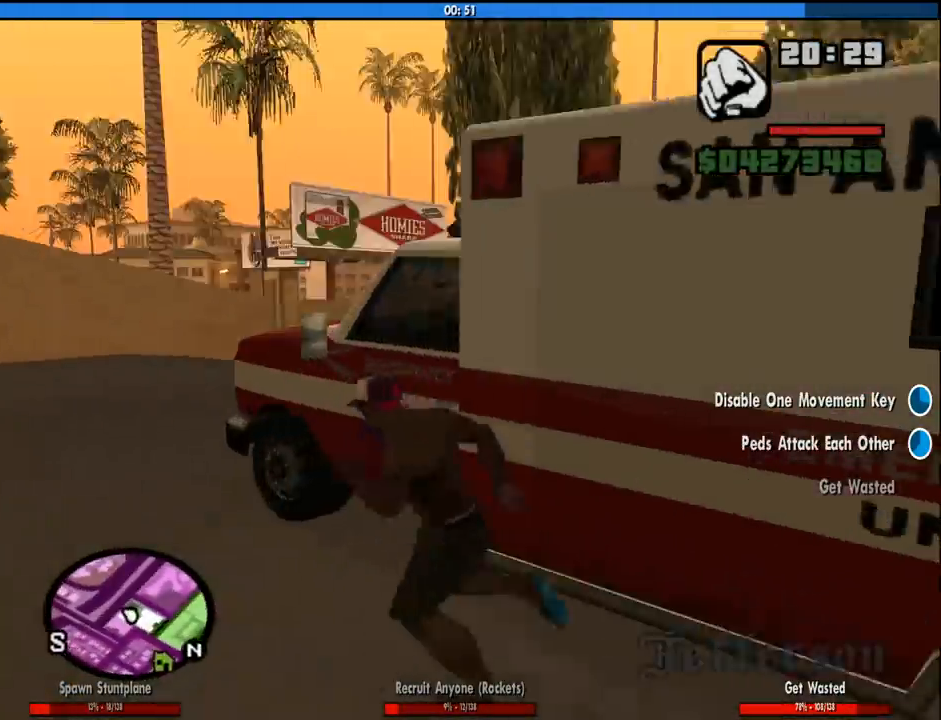
{"keys": [], "mouse": [], "events": []}
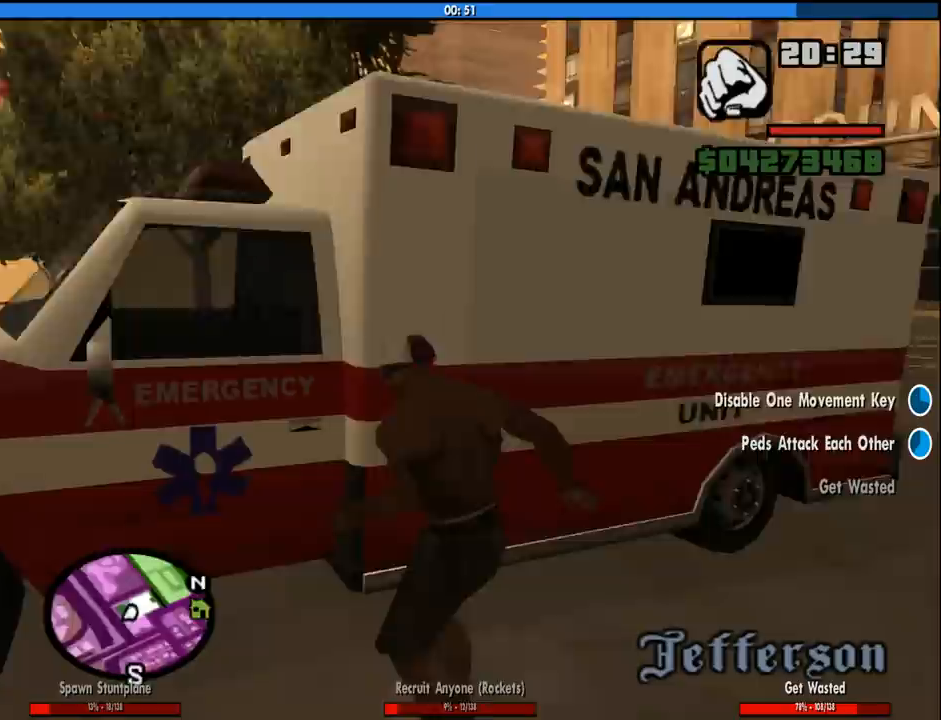
{"keys": [], "mouse": [], "events": []}
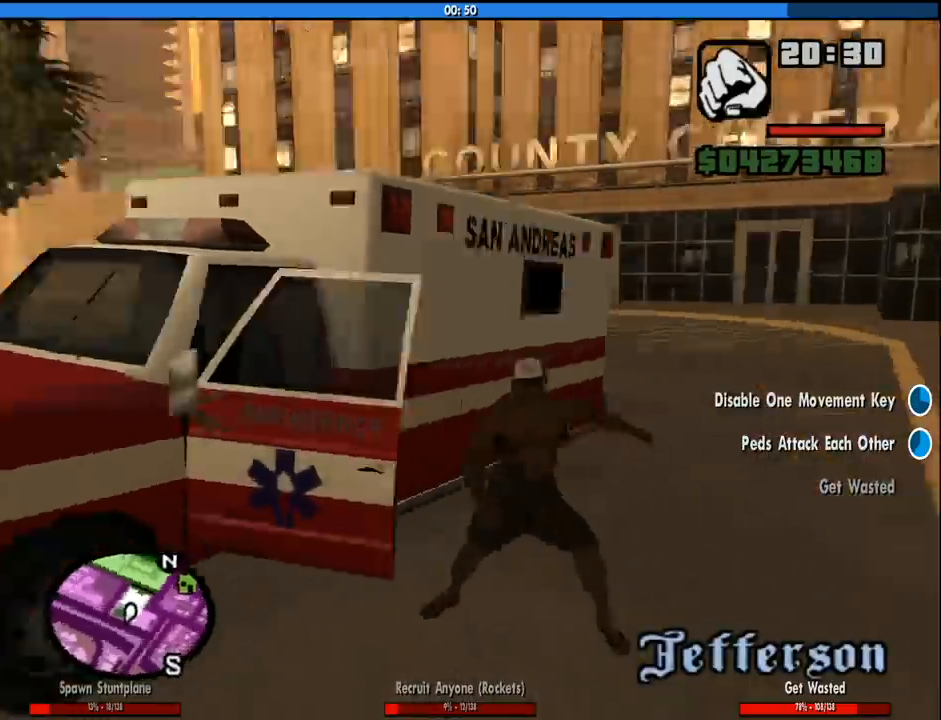
{"keys": [], "mouse": [], "events": []}
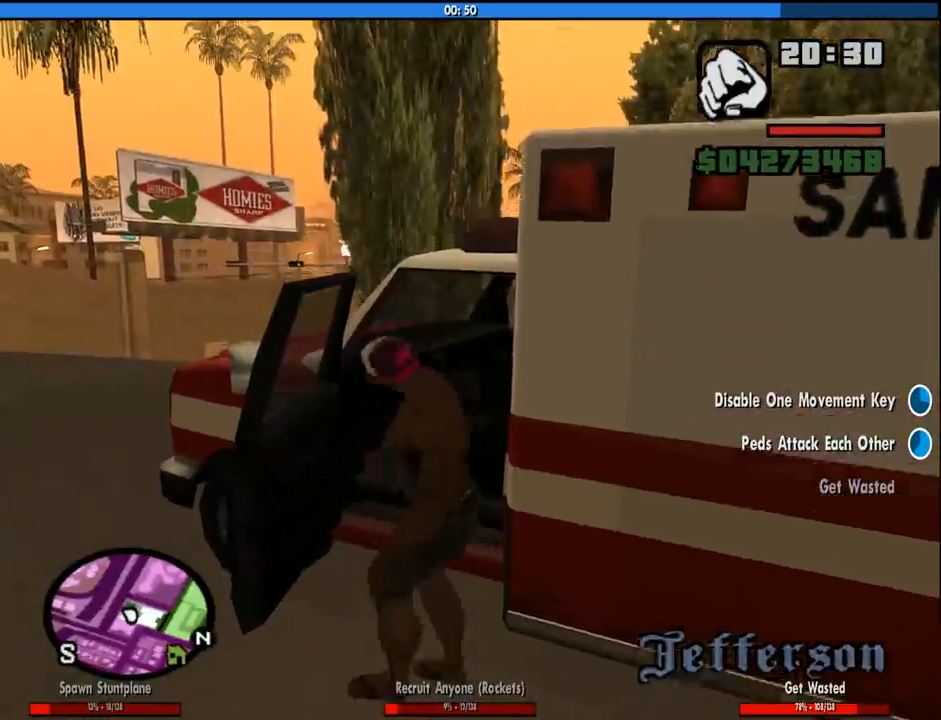
{"keys": ["shift", "w"], "mouse": [], "events": [[166, "shift", "down"], [216, "w", "down"]]}